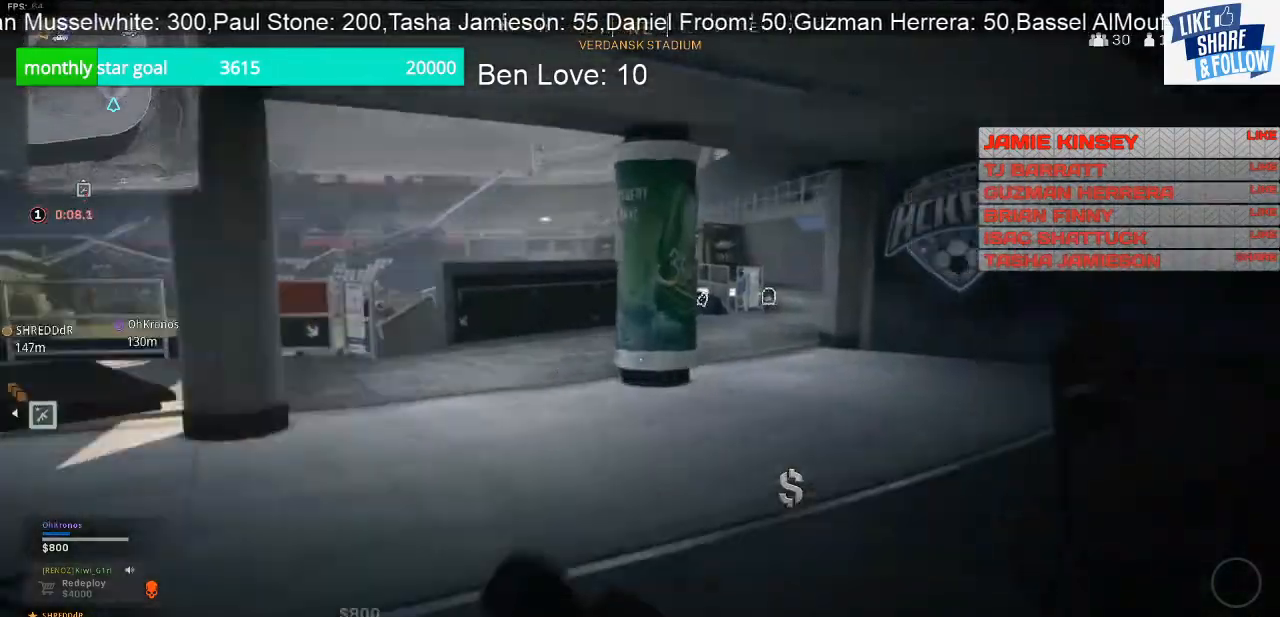
Gameplay with a controller (PlayStation layout); each line is a JSON object with the inputs held at the frame after it. "events" lists button and stick changes between this image and that frame as [ms after this image, input, new state], when the widget could be followed in between. Not read: L3 TOUCHPAD.
{"buttons": [], "left_stick": "up", "right_stick": "center", "events": [[133, "left_stick", "up"], [133, "right_stick", "center"]]}
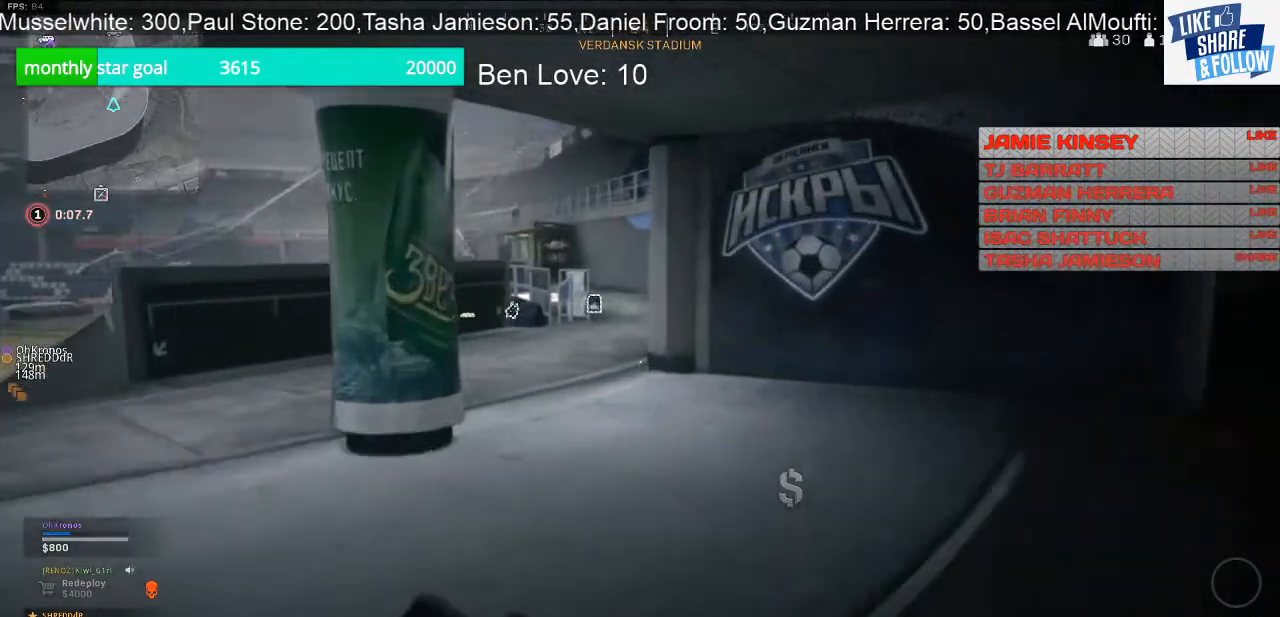
{"buttons": [], "left_stick": "up", "right_stick": "left", "events": [[500, "right_stick", "left"]]}
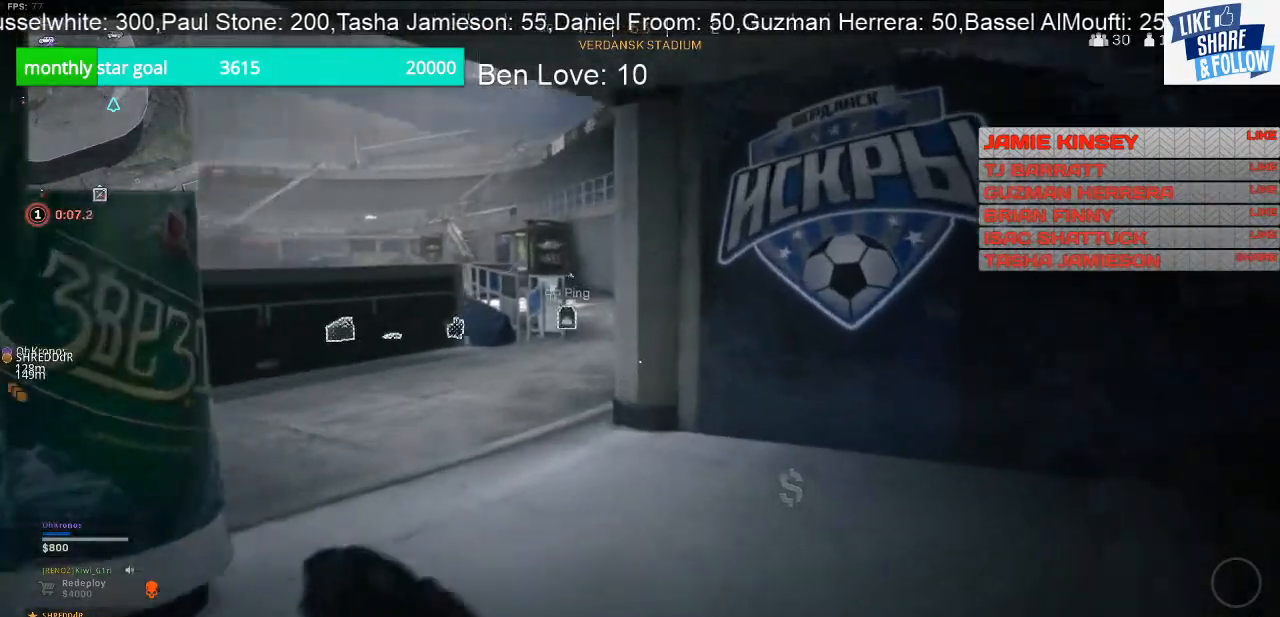
{"buttons": [], "left_stick": "up", "right_stick": "center", "events": [[267, "right_stick", "center"]]}
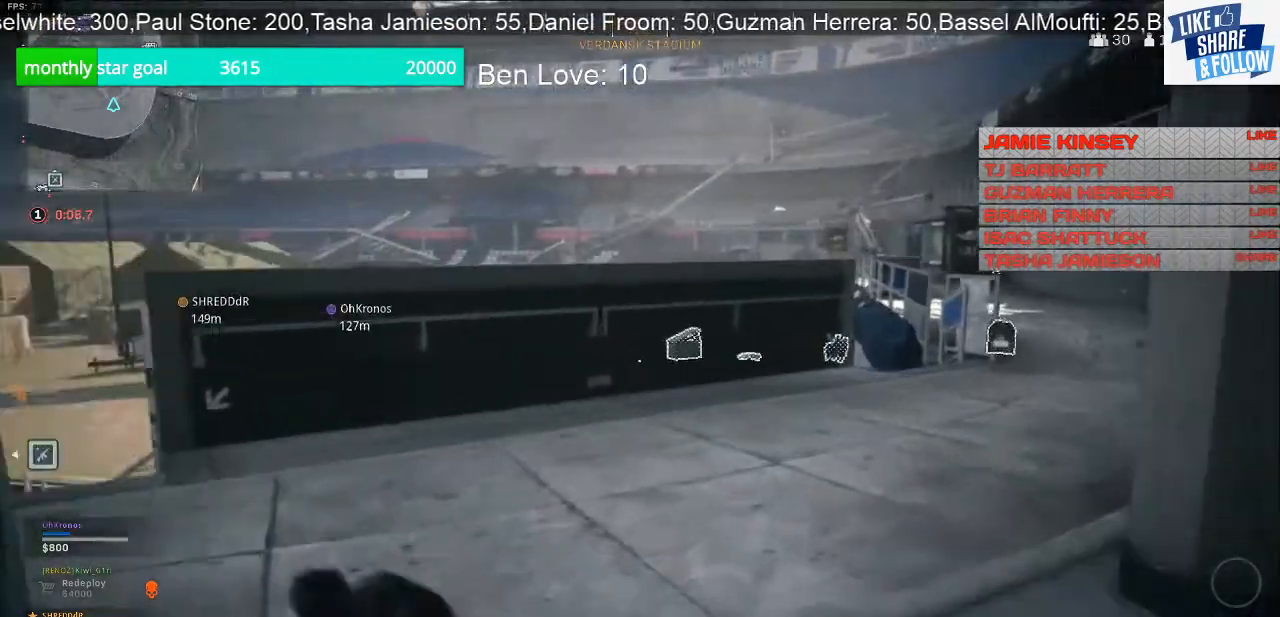
{"buttons": [], "left_stick": "up", "right_stick": "center", "events": []}
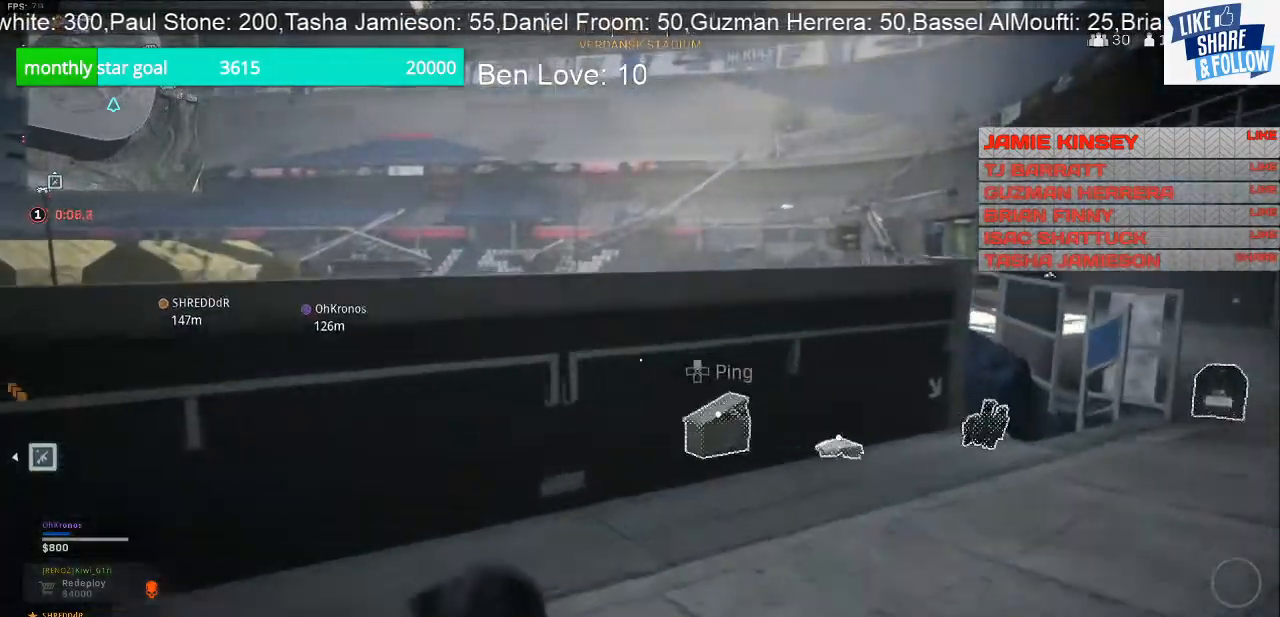
{"buttons": [], "left_stick": "up", "right_stick": "right", "events": [[67, "right_stick", "right"]]}
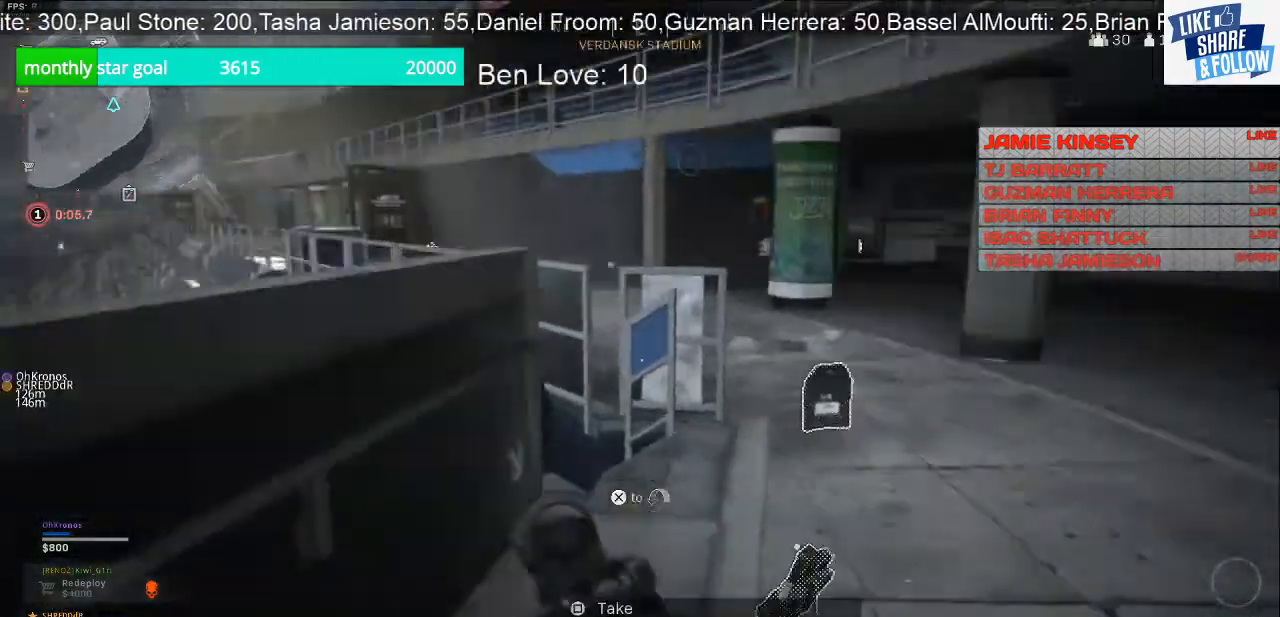
{"buttons": [], "left_stick": "up", "right_stick": "right", "events": [[133, "right_stick", "center"], [233, "right_stick", "left"], [433, "right_stick", "center"], [500, "right_stick", "right"]]}
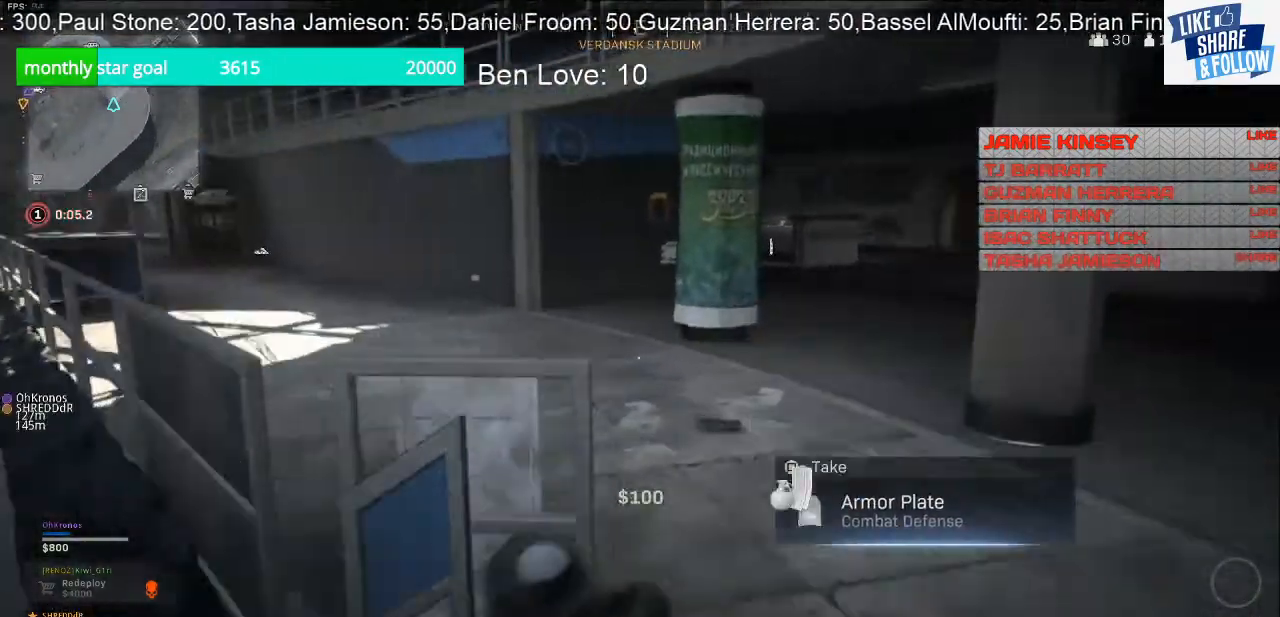
{"buttons": [], "left_stick": "up", "right_stick": "center", "events": [[167, "right_stick", "up-right"], [333, "right_stick", "center"]]}
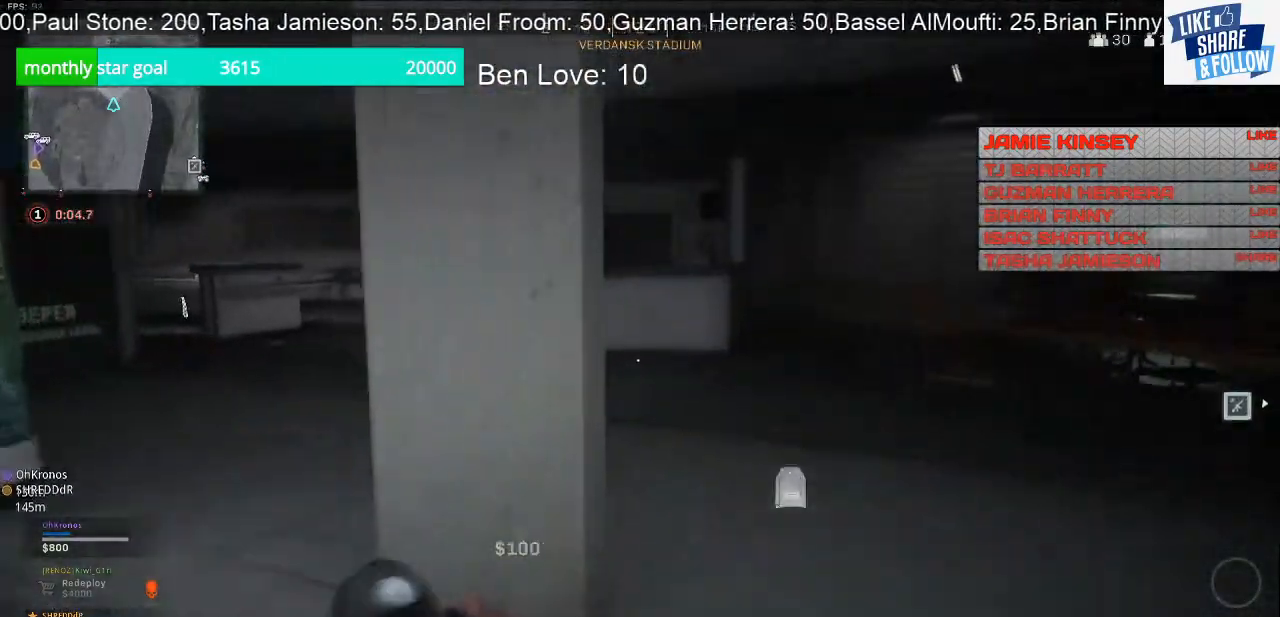
{"buttons": ["TRIANGLE"], "left_stick": "up", "right_stick": "center", "events": [[100, "TRIANGLE", "down"]]}
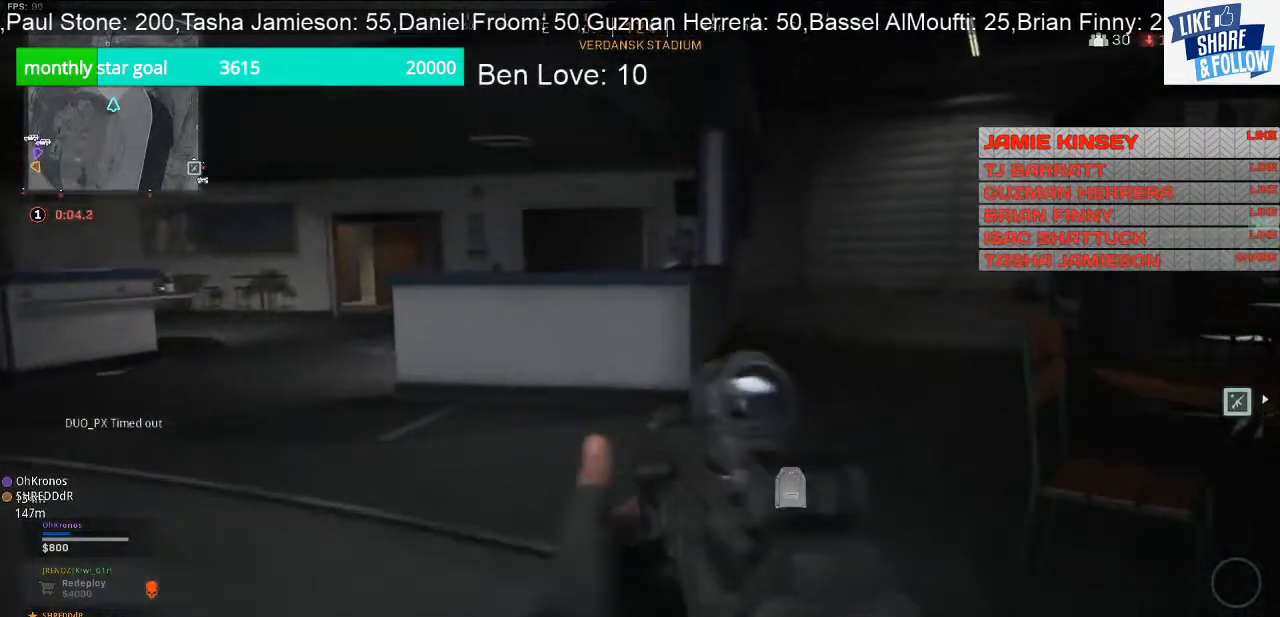
{"buttons": ["TRIANGLE"], "left_stick": "up", "right_stick": "center", "events": []}
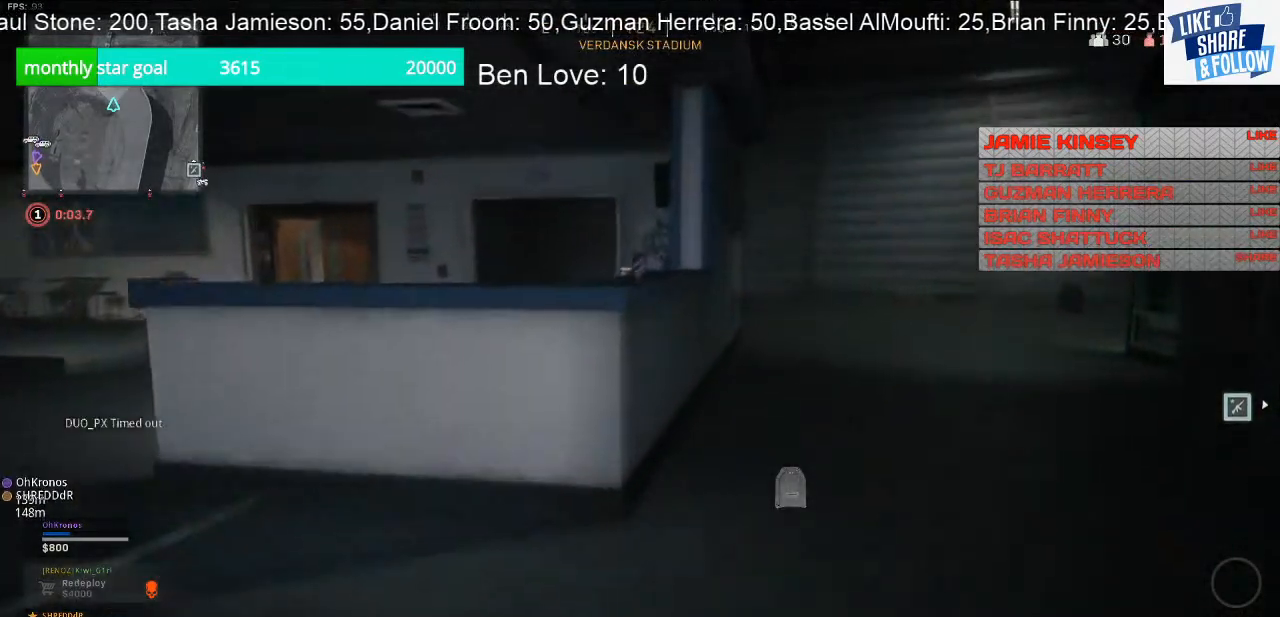
{"buttons": ["TRIANGLE"], "left_stick": "up", "right_stick": "center", "events": []}
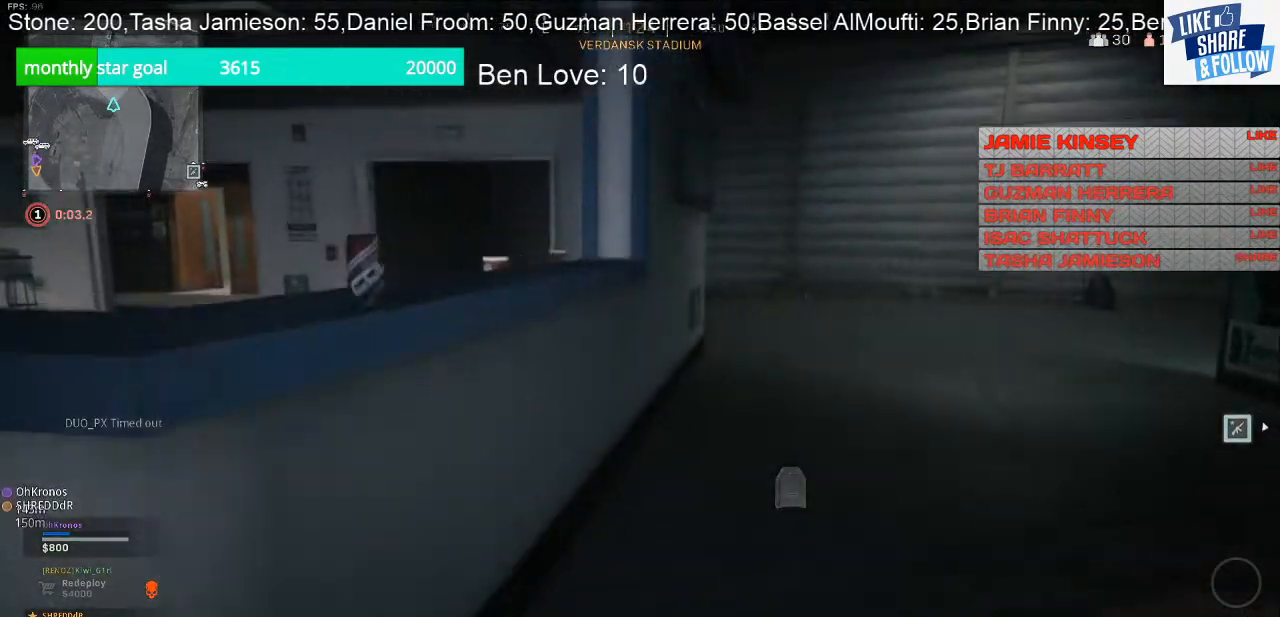
{"buttons": [], "left_stick": "up", "right_stick": "center", "events": [[500, "TRIANGLE", "up"]]}
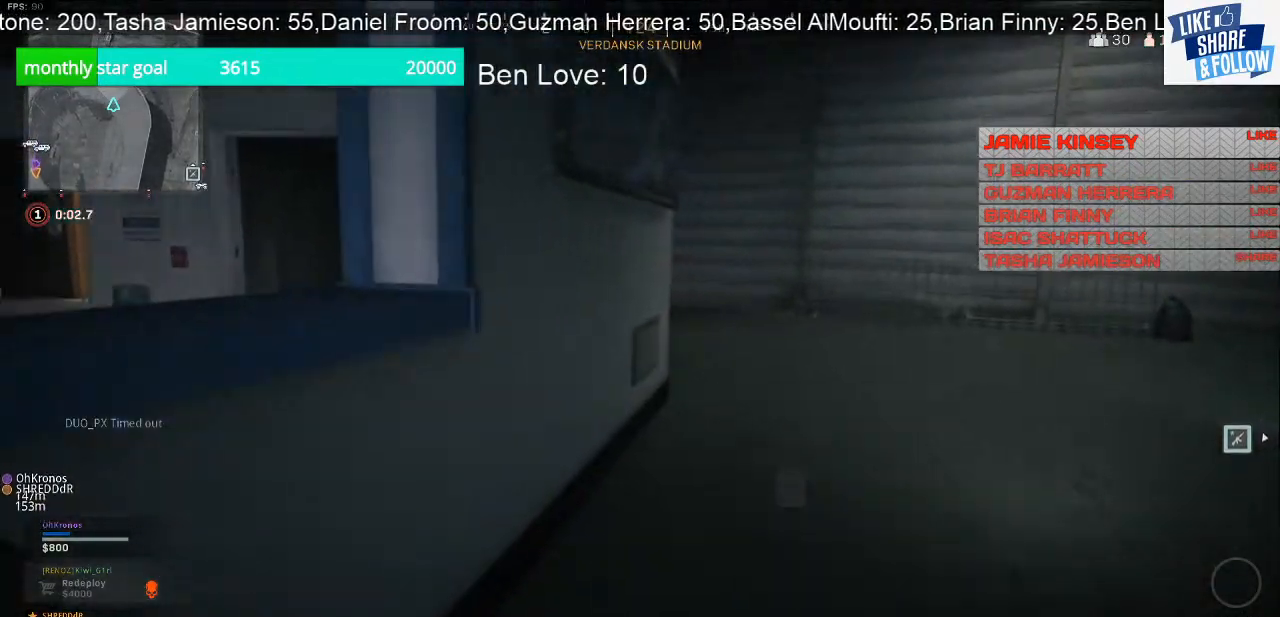
{"buttons": [], "left_stick": "up-left", "right_stick": "center", "events": [[200, "right_stick", "right"], [300, "left_stick", "up-left"], [467, "right_stick", "center"]]}
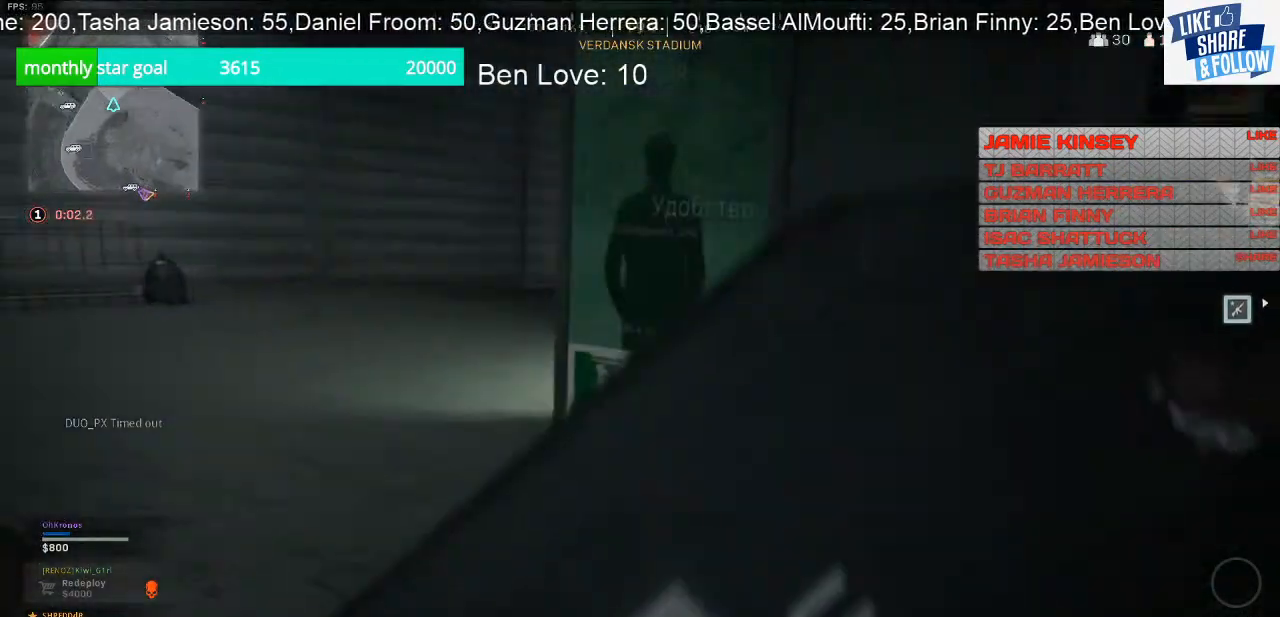
{"buttons": [], "left_stick": "up-left", "right_stick": "center", "events": [[300, "right_stick", "right"], [467, "right_stick", "center"]]}
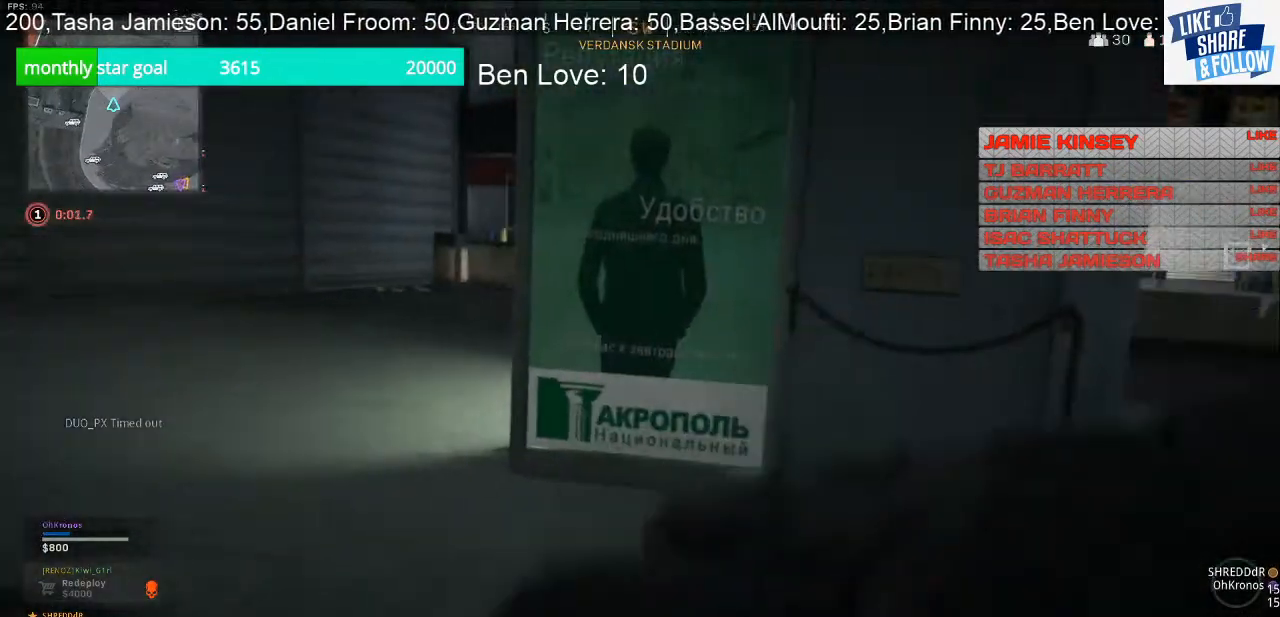
{"buttons": [], "left_stick": "up-left", "right_stick": "center", "events": []}
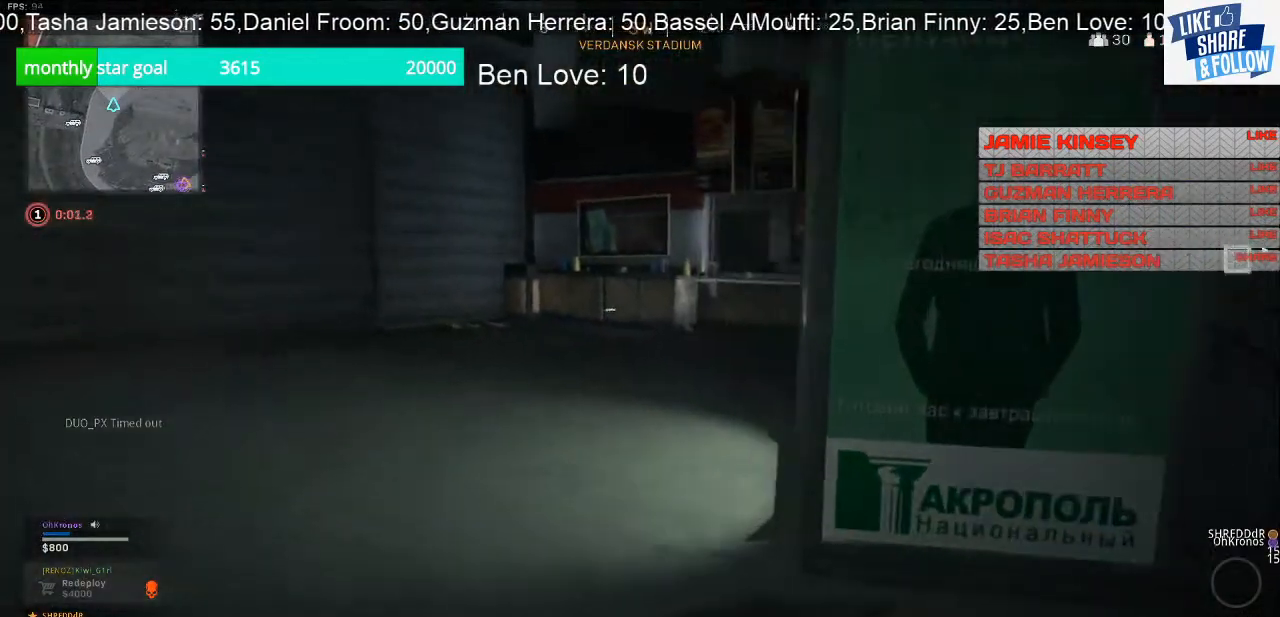
{"buttons": [], "left_stick": "up-left", "right_stick": "center", "events": [[200, "right_stick", "right"], [500, "right_stick", "center"]]}
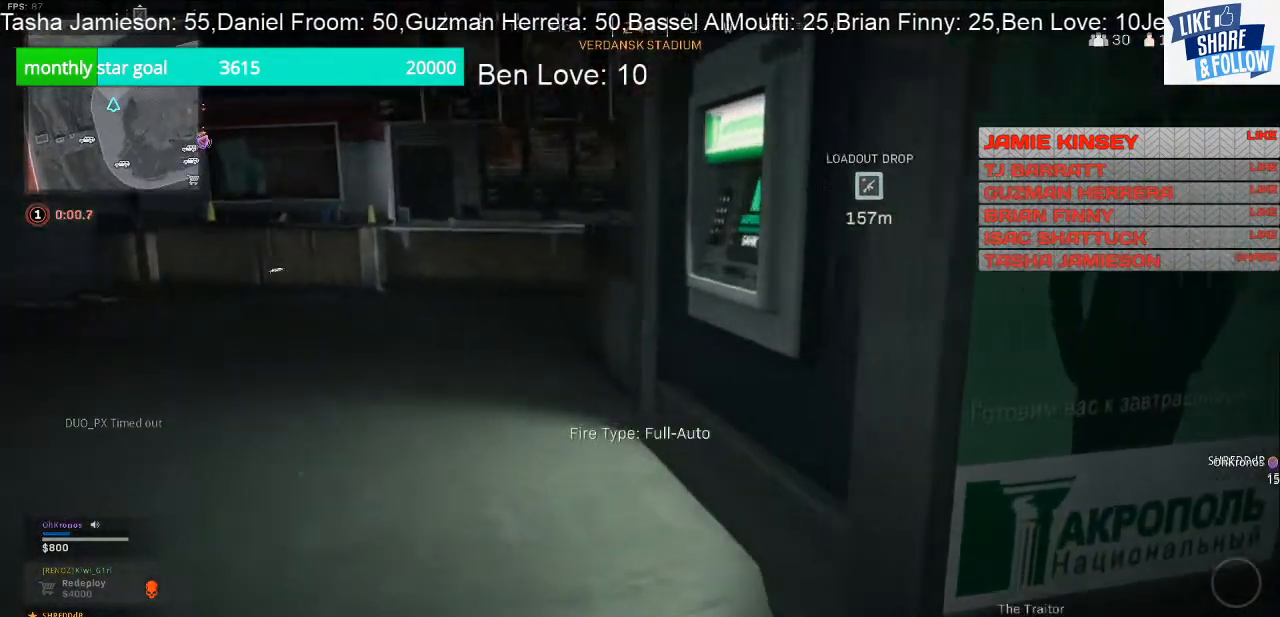
{"buttons": [], "left_stick": "up", "right_stick": "left", "events": [[67, "left_stick", "up"], [467, "right_stick", "left"]]}
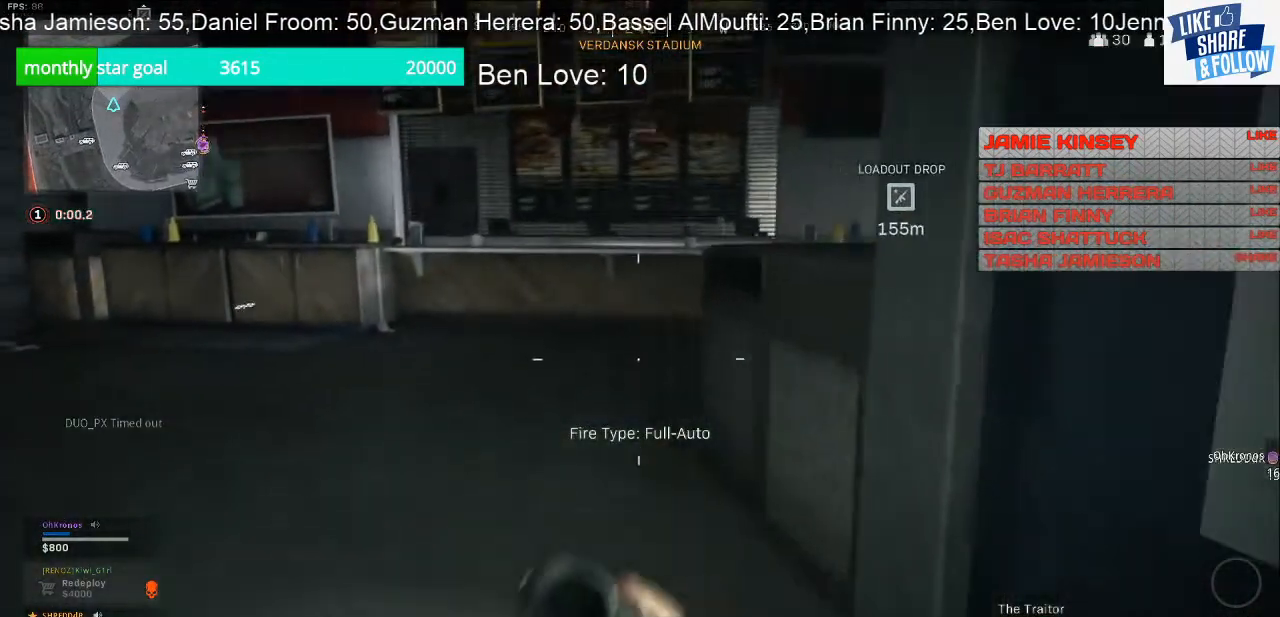
{"buttons": [], "left_stick": "up", "right_stick": "center", "events": [[133, "right_stick", "center"]]}
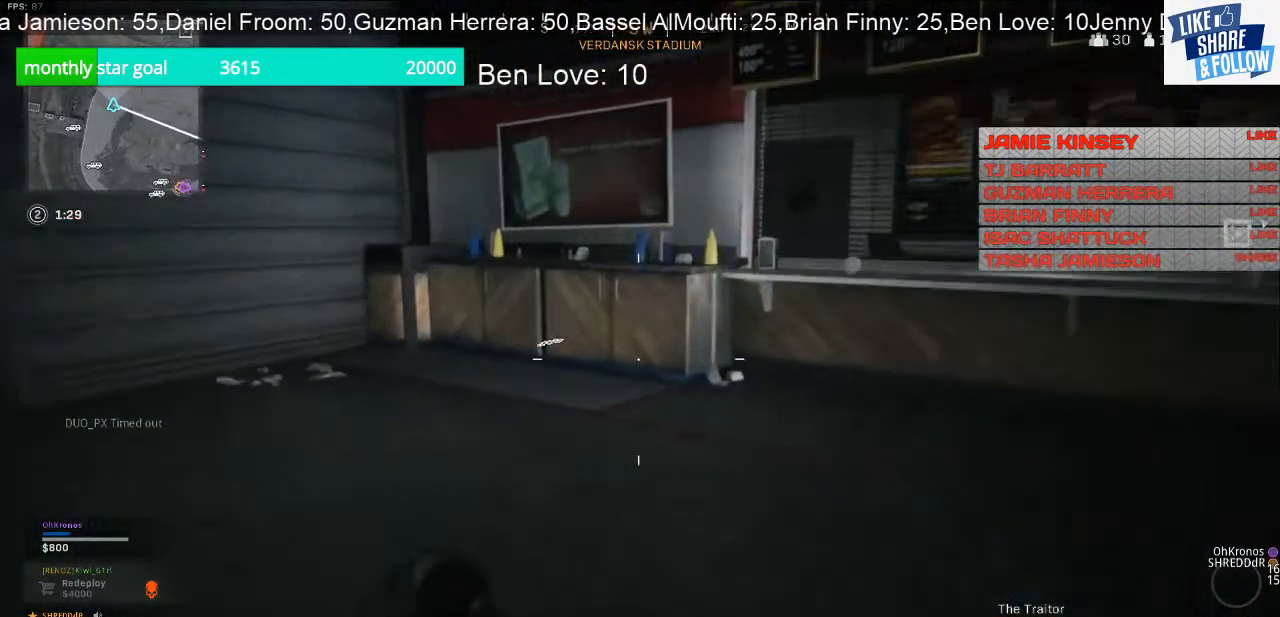
{"buttons": [], "left_stick": "up", "right_stick": "center", "events": []}
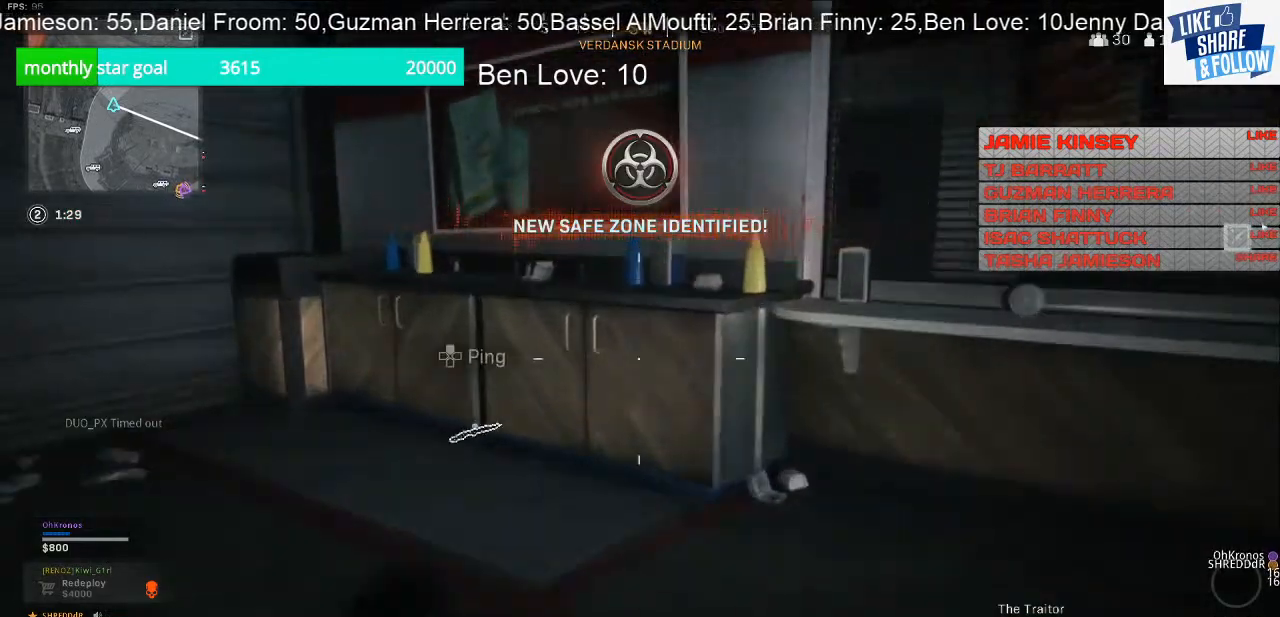
{"buttons": [], "left_stick": "up-left", "right_stick": "right", "events": [[267, "right_stick", "right"], [400, "left_stick", "up-left"]]}
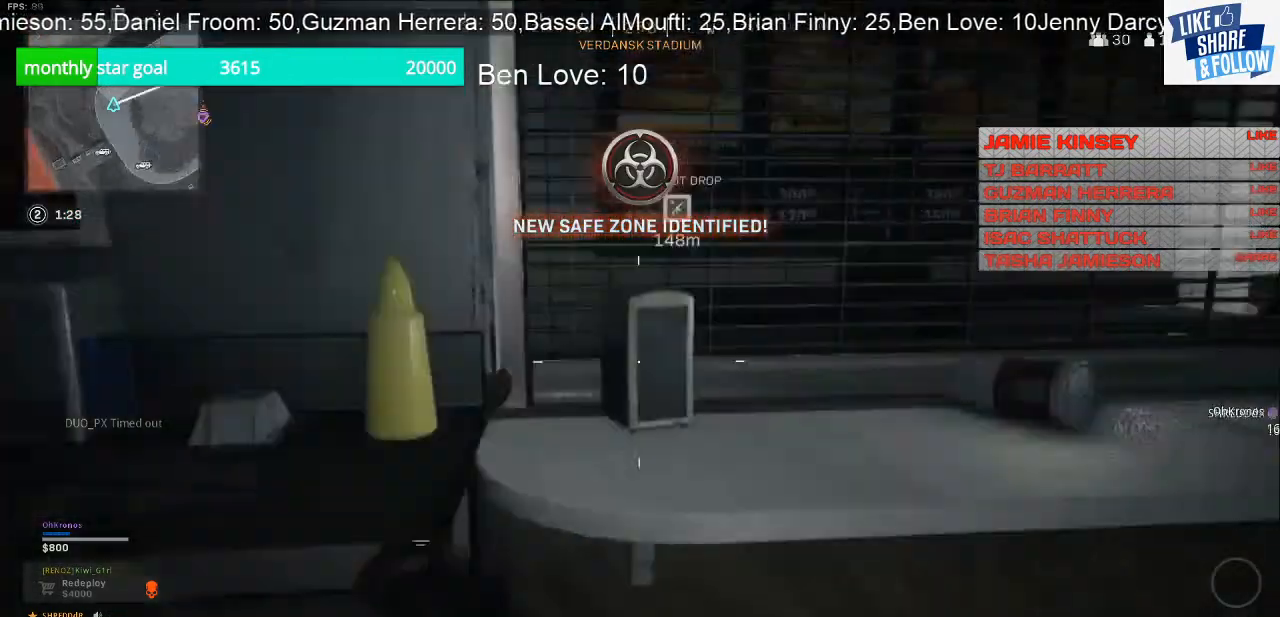
{"buttons": [], "left_stick": "down-right", "right_stick": "right", "events": [[67, "left_stick", "down-left"], [167, "left_stick", "down"], [233, "right_stick", "center"], [400, "left_stick", "down-right"], [400, "right_stick", "right"]]}
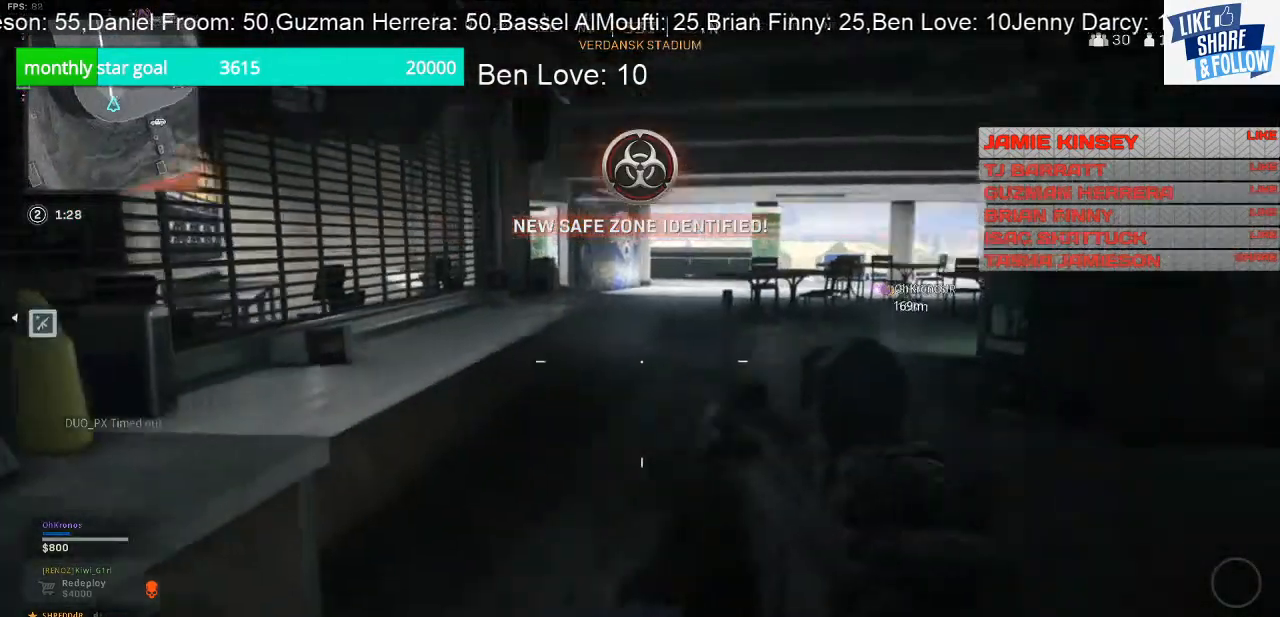
{"buttons": [], "left_stick": "up", "right_stick": "center", "events": [[100, "left_stick", "up-right"], [300, "left_stick", "up"], [300, "right_stick", "center"]]}
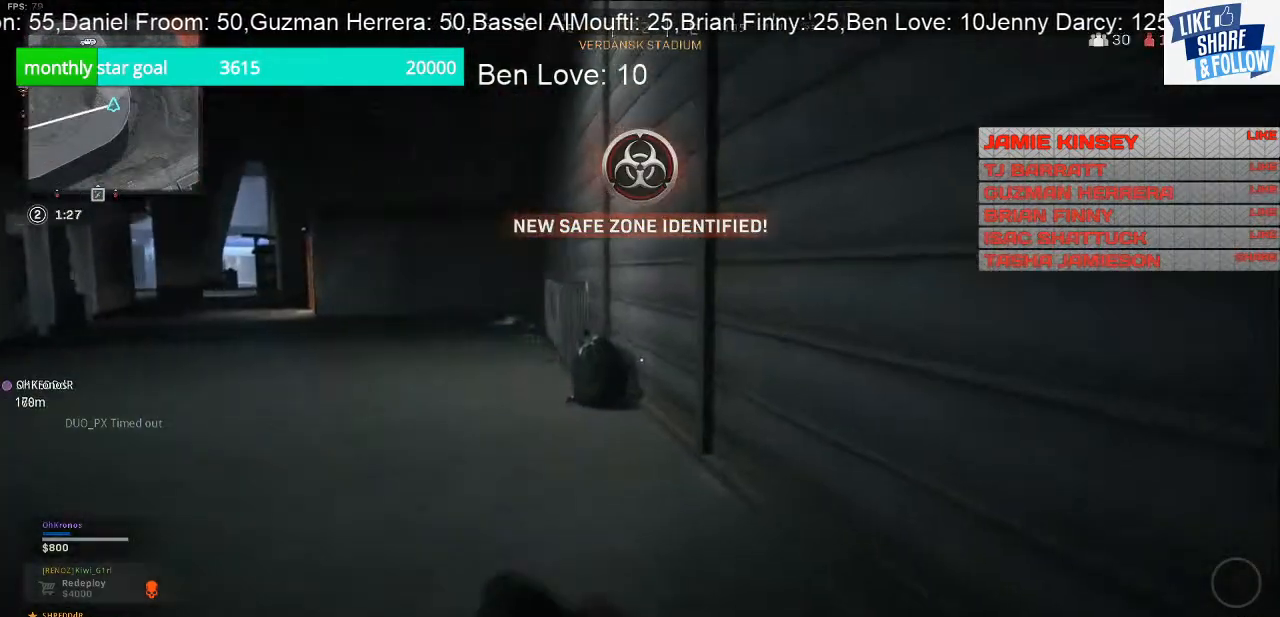
{"buttons": [], "left_stick": "up", "right_stick": "center", "events": [[133, "right_stick", "left"], [267, "right_stick", "center"]]}
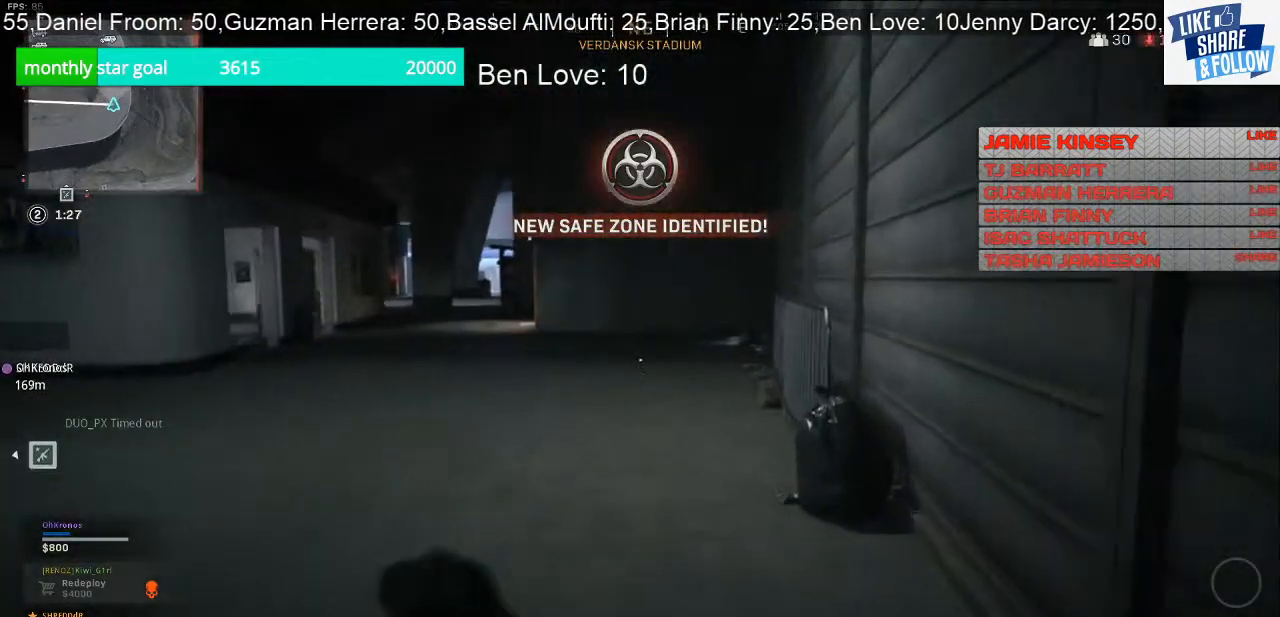
{"buttons": [], "left_stick": "up", "right_stick": "center", "events": []}
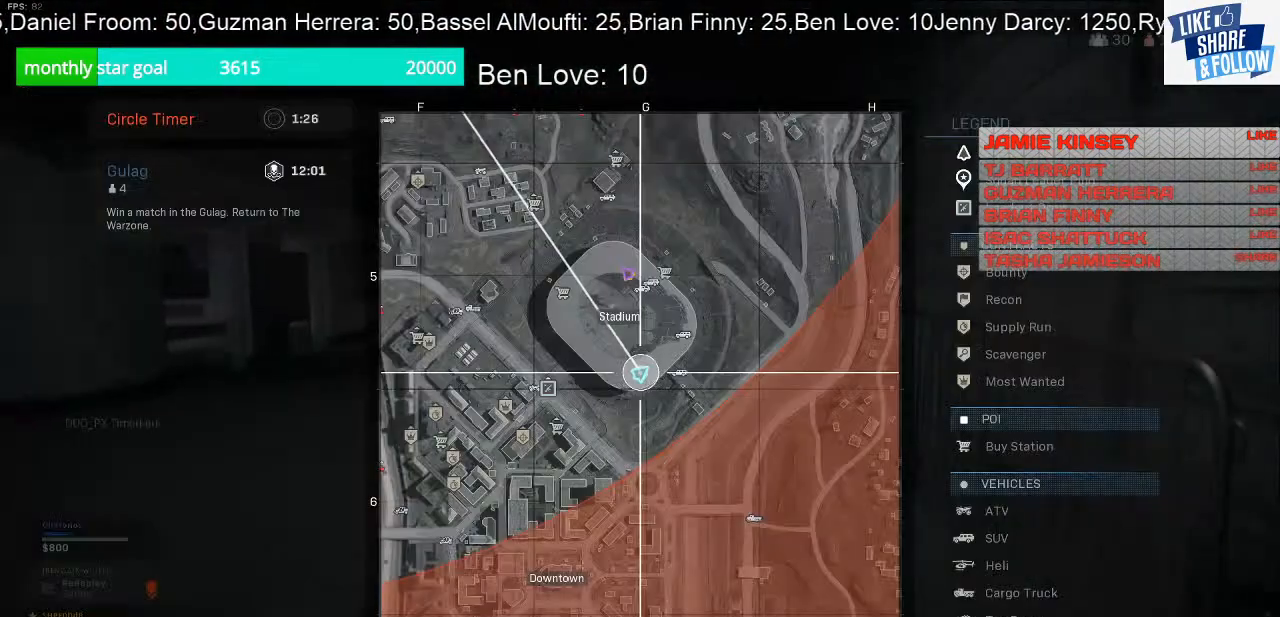
{"buttons": [], "left_stick": "up", "right_stick": "center", "events": []}
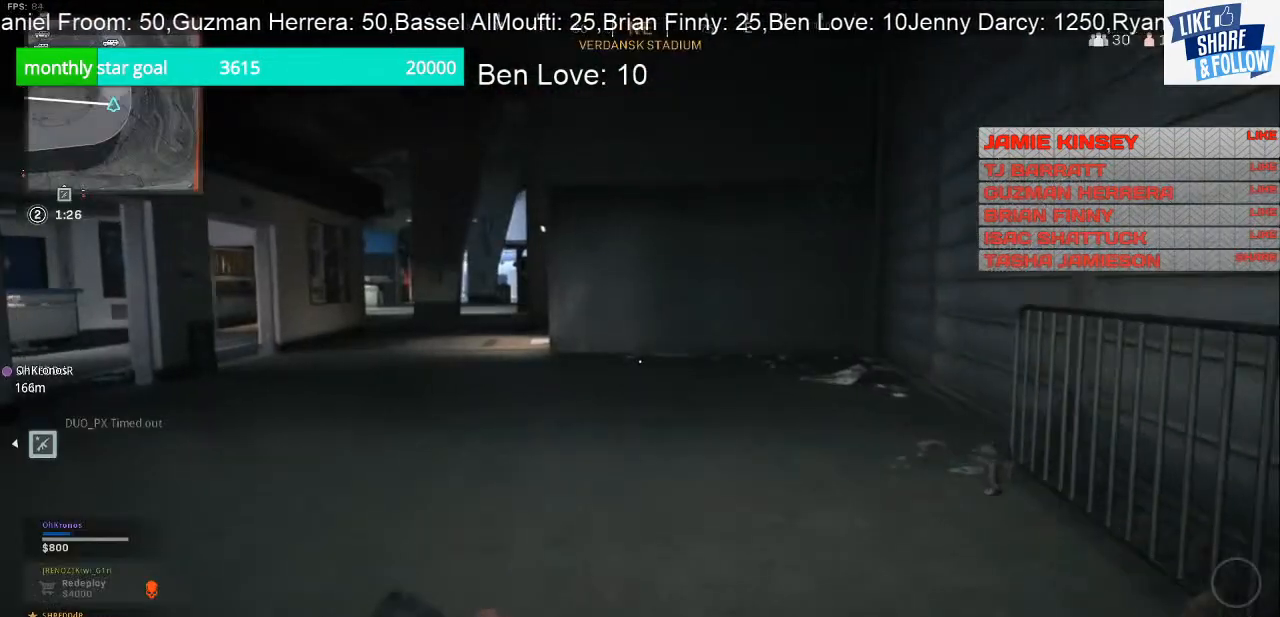
{"buttons": [], "left_stick": "up", "right_stick": "left", "events": [[33, "right_stick", "right"], [133, "right_stick", "center"], [333, "right_stick", "left"]]}
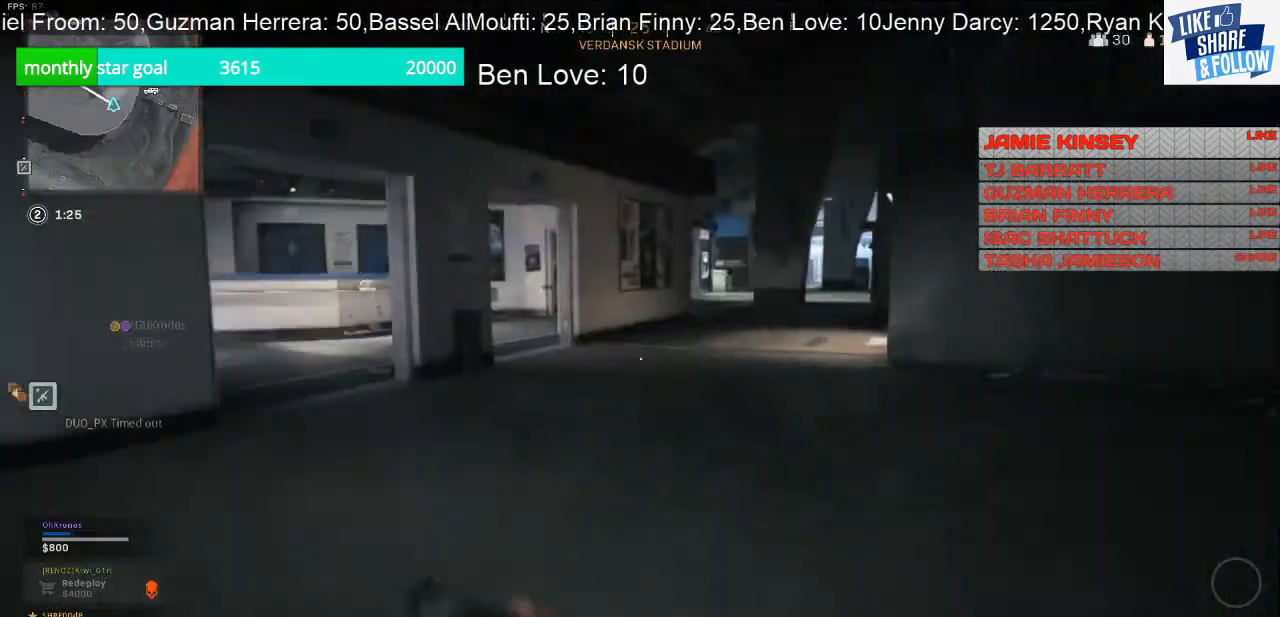
{"buttons": [], "left_stick": "up", "right_stick": "left", "events": []}
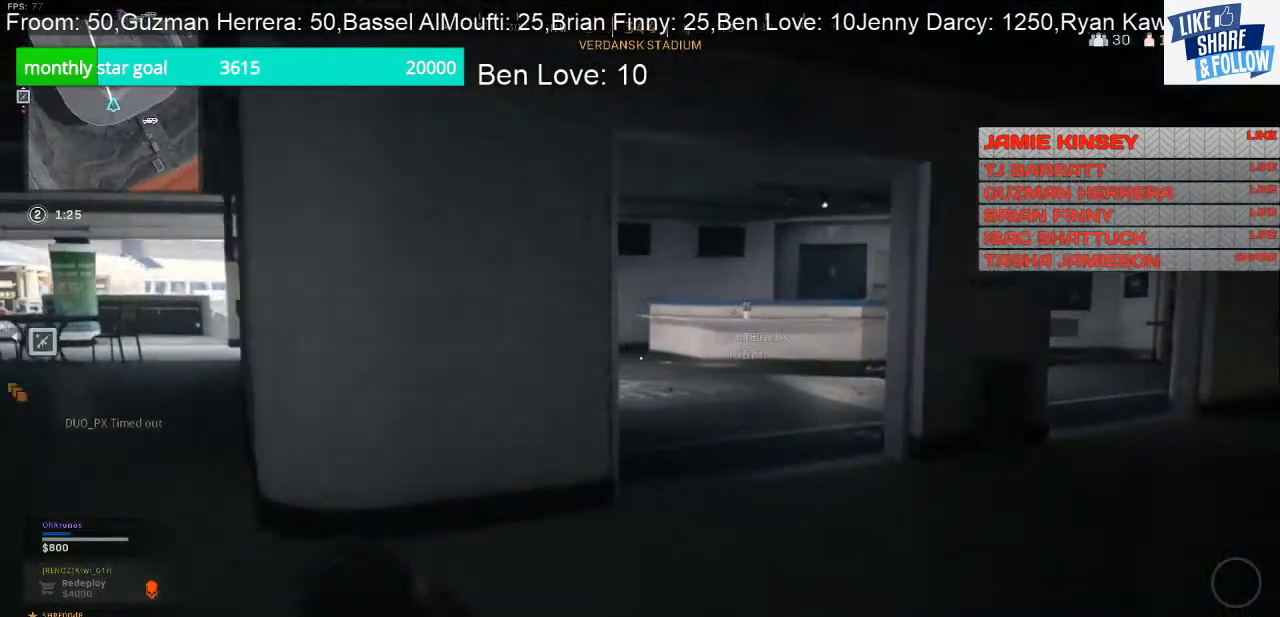
{"buttons": [], "left_stick": "up", "right_stick": "center", "events": [[33, "right_stick", "center"]]}